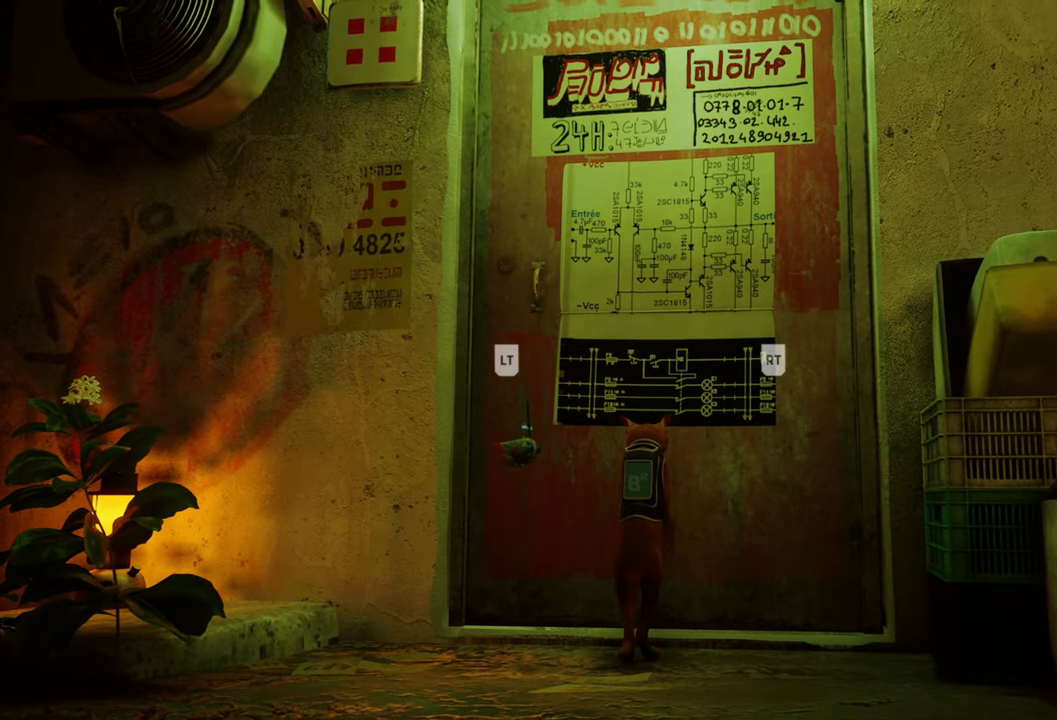
Gameplay with a controller (Xbox layout); each line is a JSON object with the inputs held at the frame after it. "events" lists button and stick changes between this image and that frame as [ms after this image, input, new state], when the widget could be followed in between.
{"buttons": [], "left_stick": "center", "right_stick": "center", "events": []}
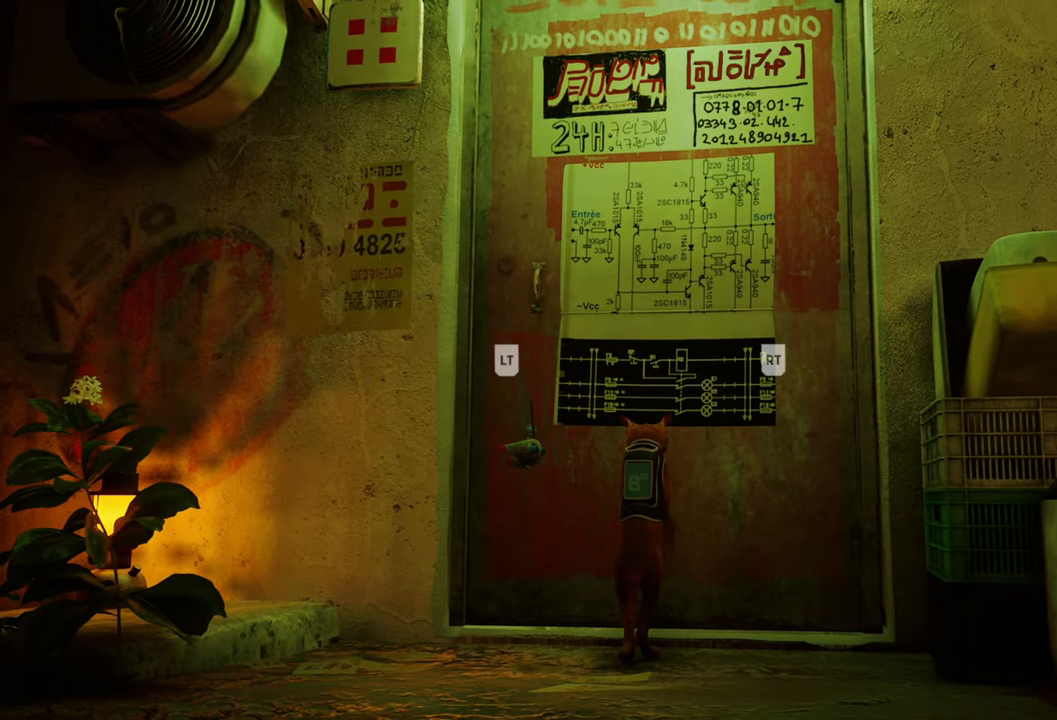
{"buttons": [], "left_stick": "center", "right_stick": "center", "events": []}
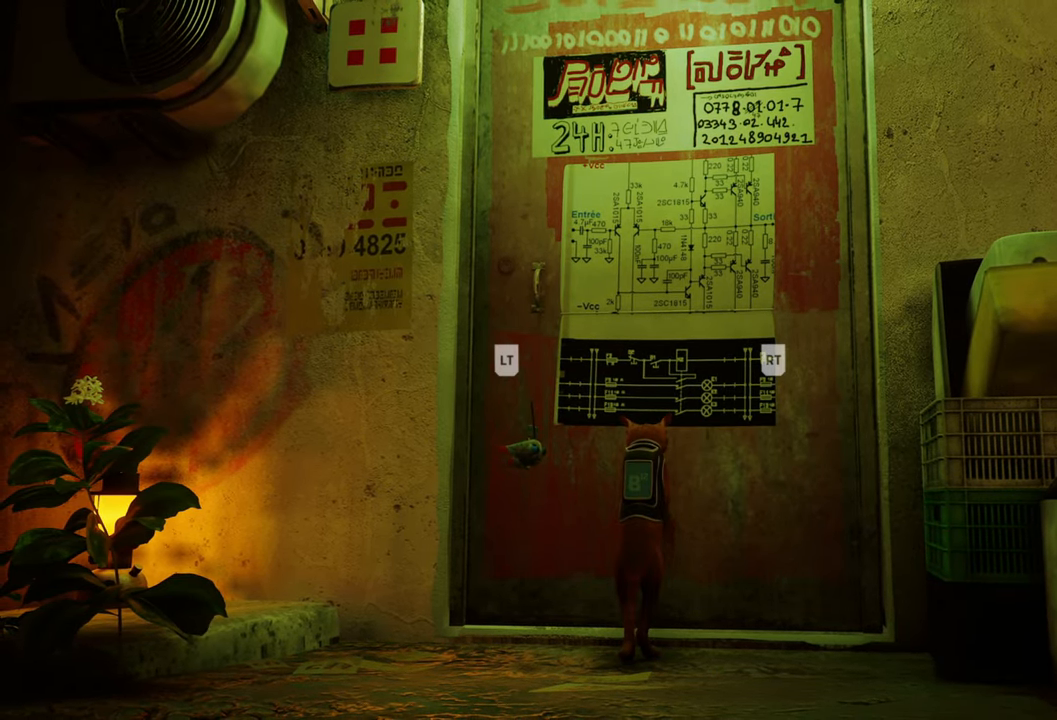
{"buttons": [], "left_stick": "center", "right_stick": "center", "events": []}
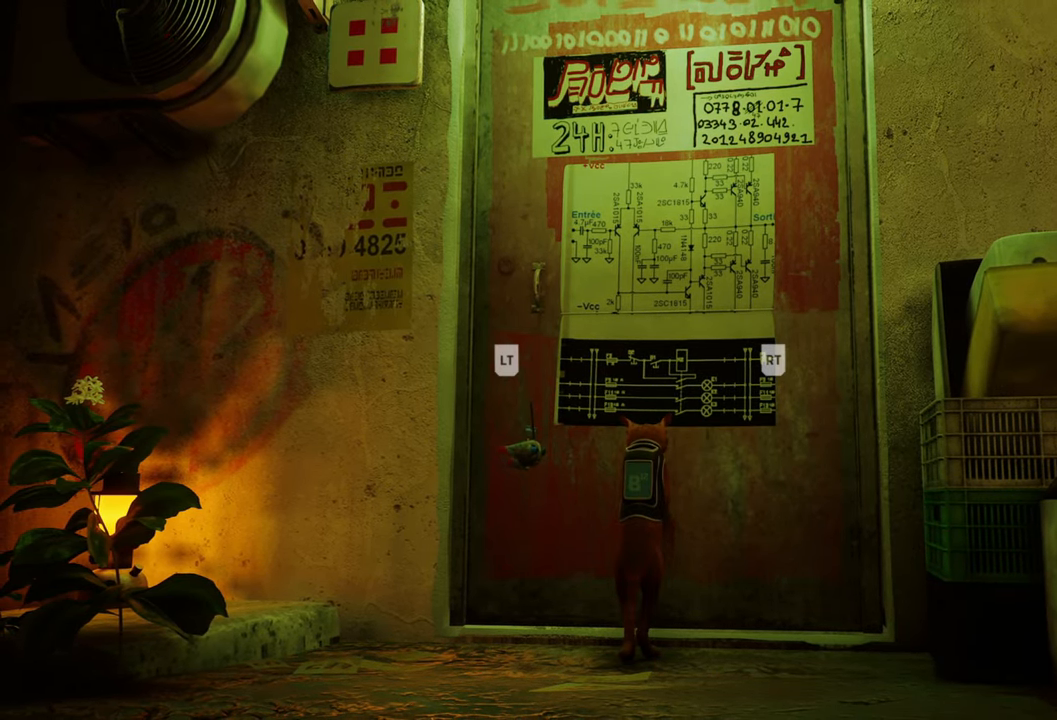
{"buttons": ["R2"], "left_stick": "center", "right_stick": "center", "events": [[20, "L2", "down"], [140, "R2", "down"], [200, "L2", "up"], [300, "L2", "down"], [320, "R2", "up"], [400, "R2", "down"], [440, "L2", "up"]]}
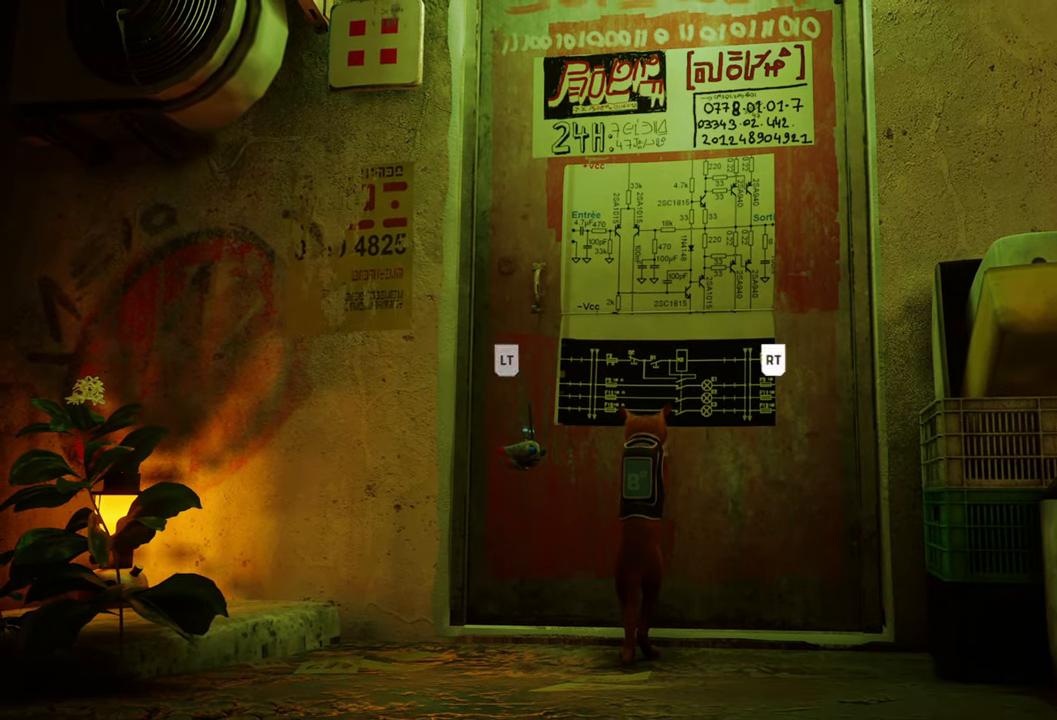
{"buttons": ["R2"], "left_stick": "center", "right_stick": "center", "events": [[40, "L2", "down"], [80, "R2", "up"], [180, "R2", "down"], [200, "L2", "up"], [300, "L2", "down"], [340, "R2", "up"], [440, "L2", "up"], [440, "R2", "down"]]}
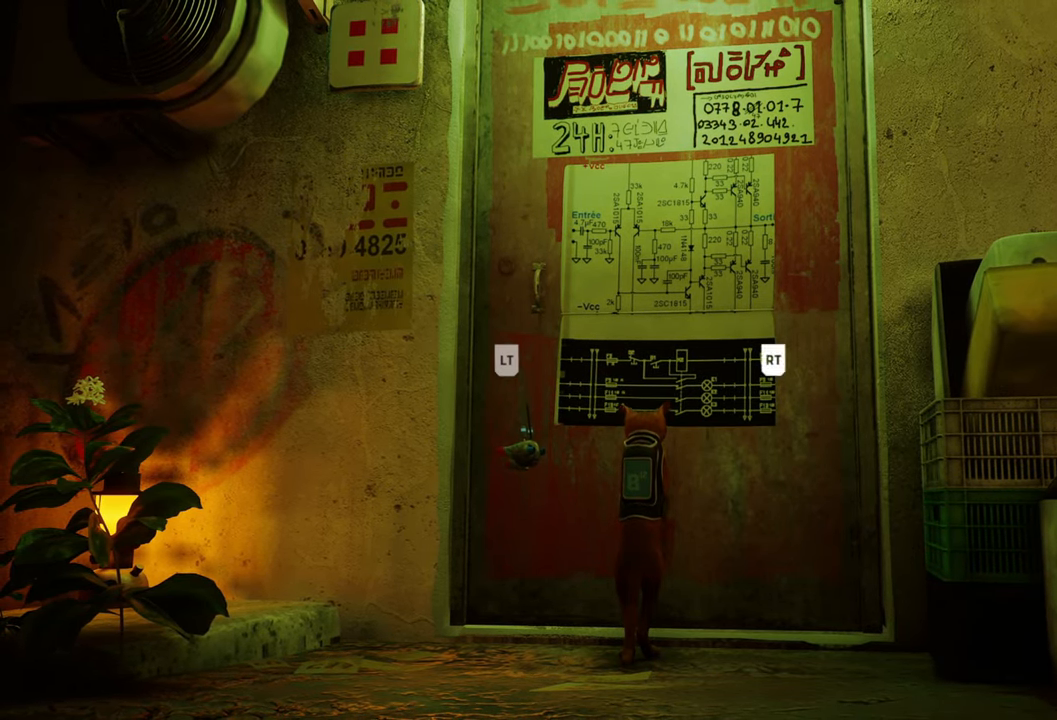
{"buttons": ["R2"], "left_stick": "center", "right_stick": "center", "events": [[40, "L2", "down"], [100, "R2", "up"], [180, "L2", "up"], [200, "R2", "down"], [280, "L2", "down"], [360, "R2", "up"], [420, "L2", "up"], [440, "R2", "down"]]}
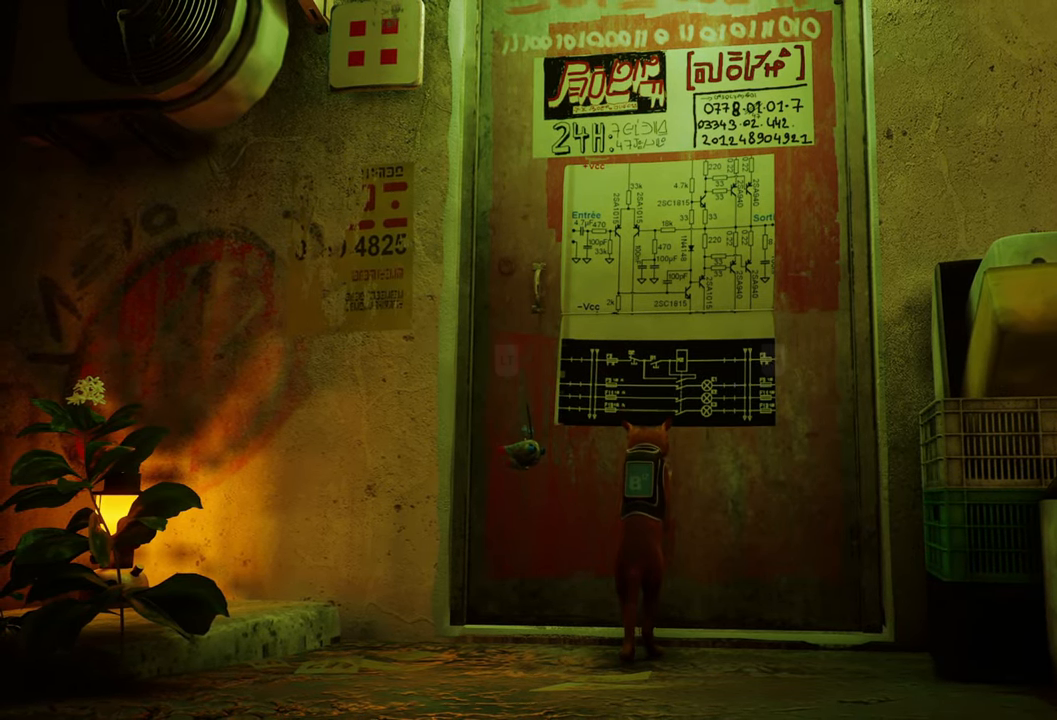
{"buttons": ["L2", "R2"], "left_stick": "center", "right_stick": "center", "events": [[20, "L2", "down"], [100, "R2", "up"], [160, "L2", "up"], [180, "R2", "down"], [240, "L2", "down"], [340, "L2", "up"], [360, "R2", "up"], [420, "L2", "down"], [420, "R2", "down"]]}
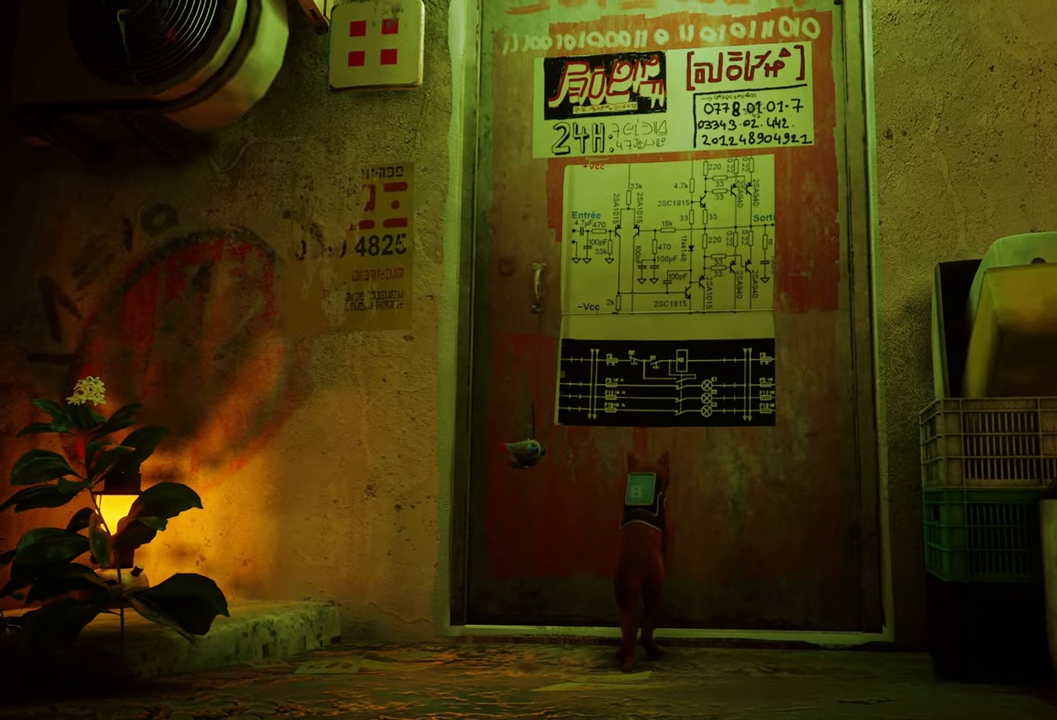
{"buttons": [], "left_stick": "center", "right_stick": "center", "events": [[60, "L2", "up"], [80, "R2", "up"]]}
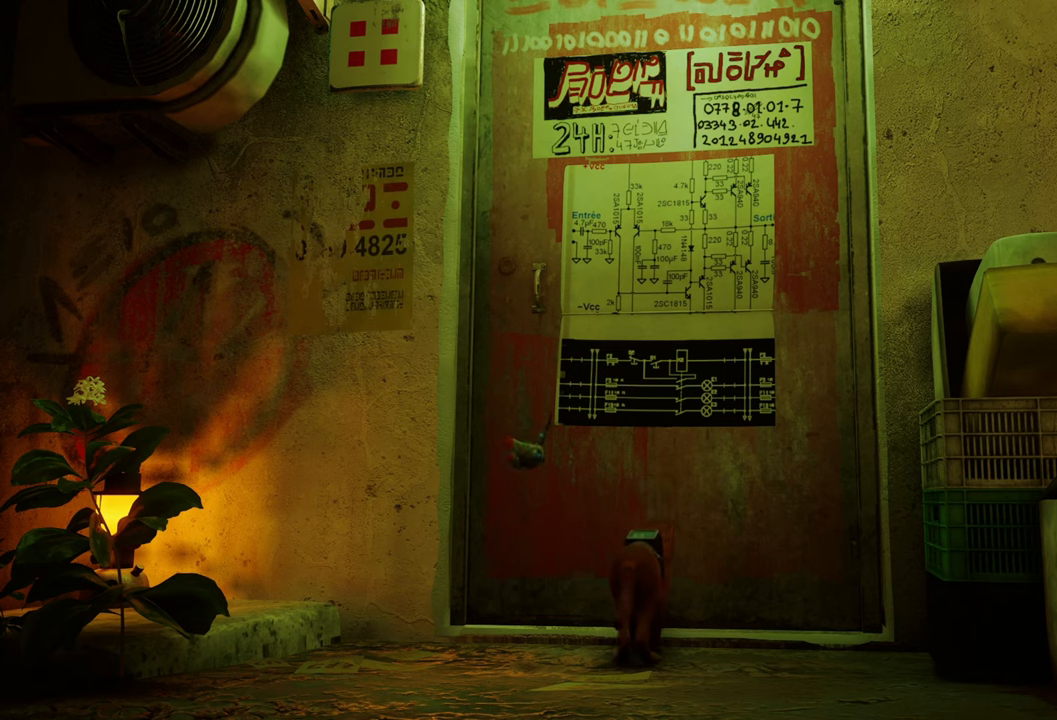
{"buttons": [], "left_stick": "center", "right_stick": "center", "events": []}
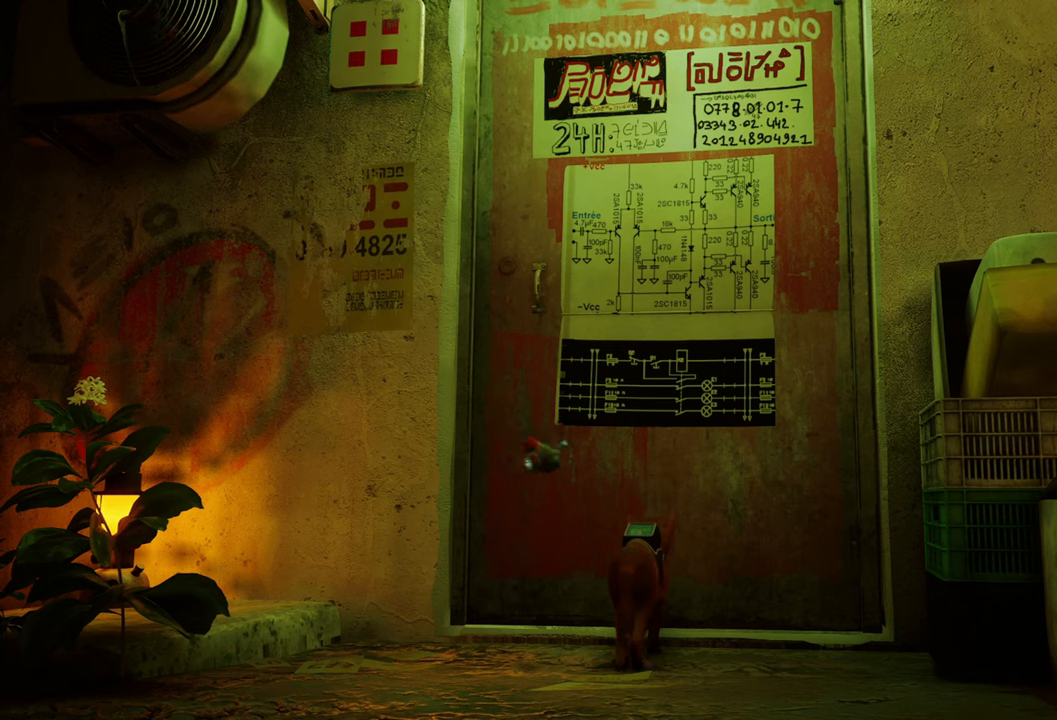
{"buttons": [], "left_stick": "center", "right_stick": "center", "events": []}
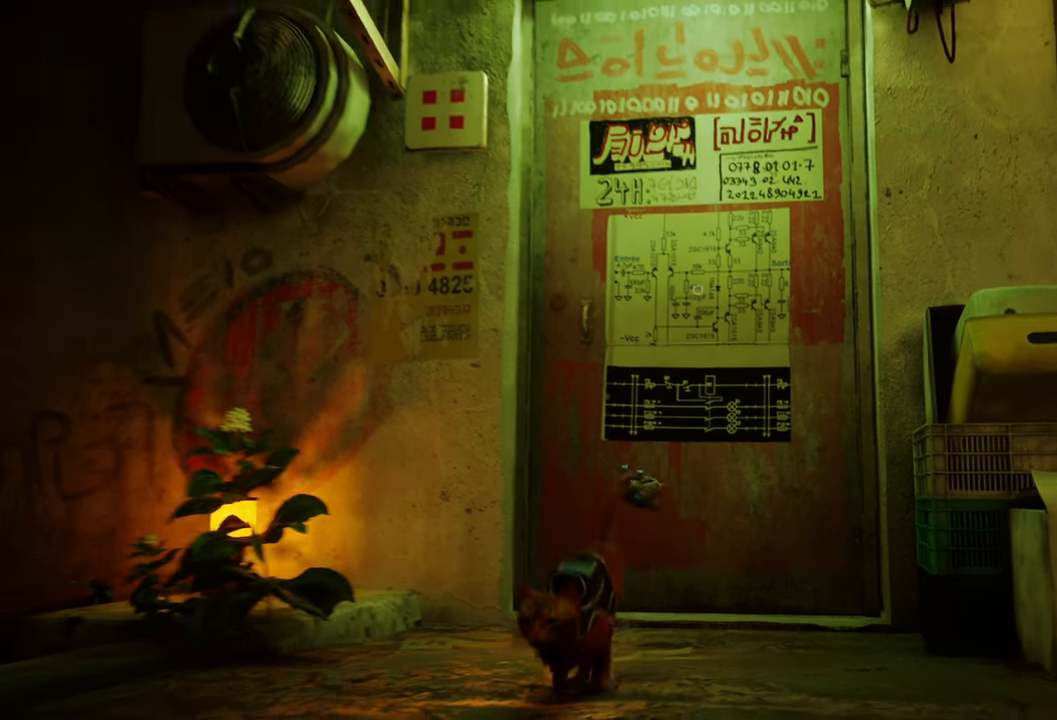
{"buttons": [], "left_stick": "center", "right_stick": "center", "events": []}
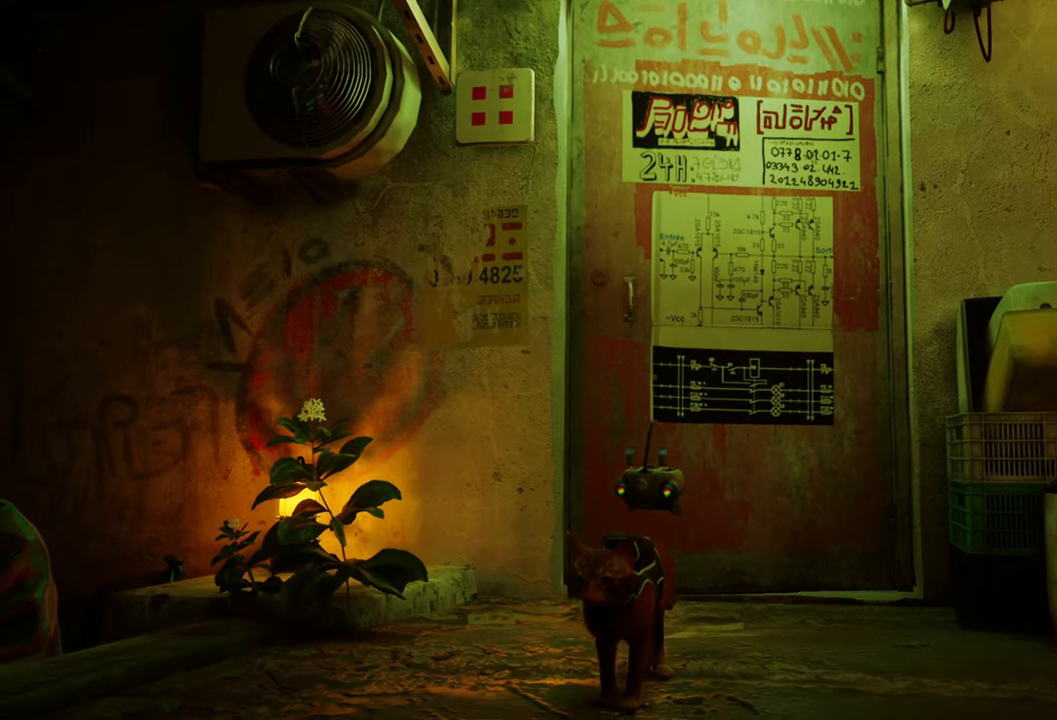
{"buttons": [], "left_stick": "center", "right_stick": "center", "events": []}
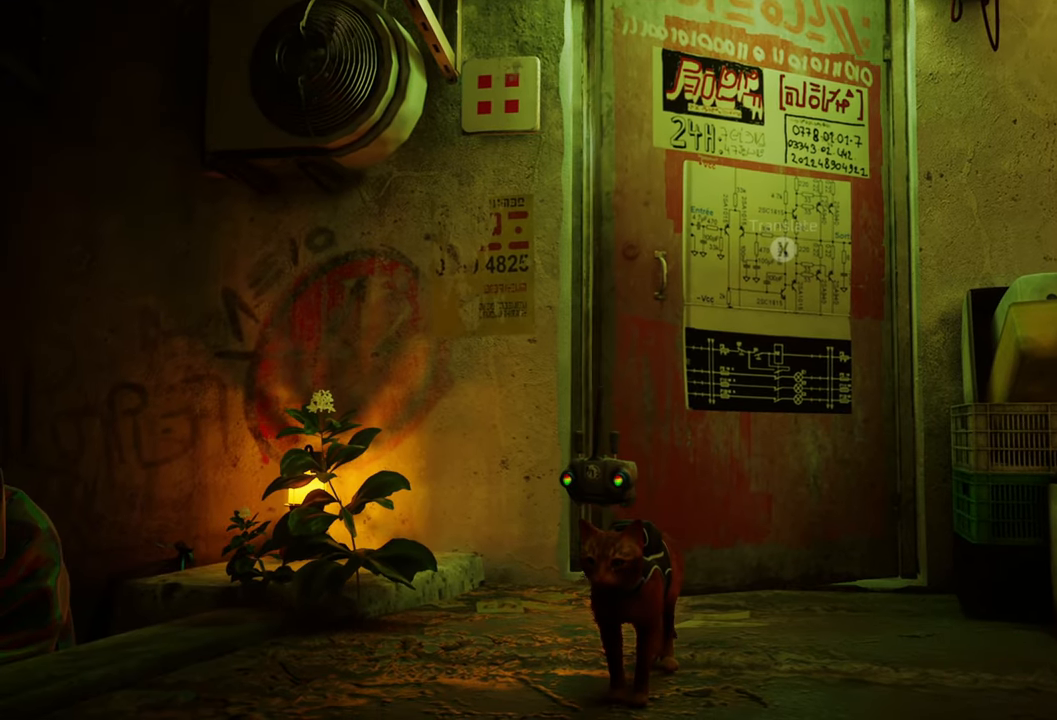
{"buttons": [], "left_stick": "center", "right_stick": "center", "events": []}
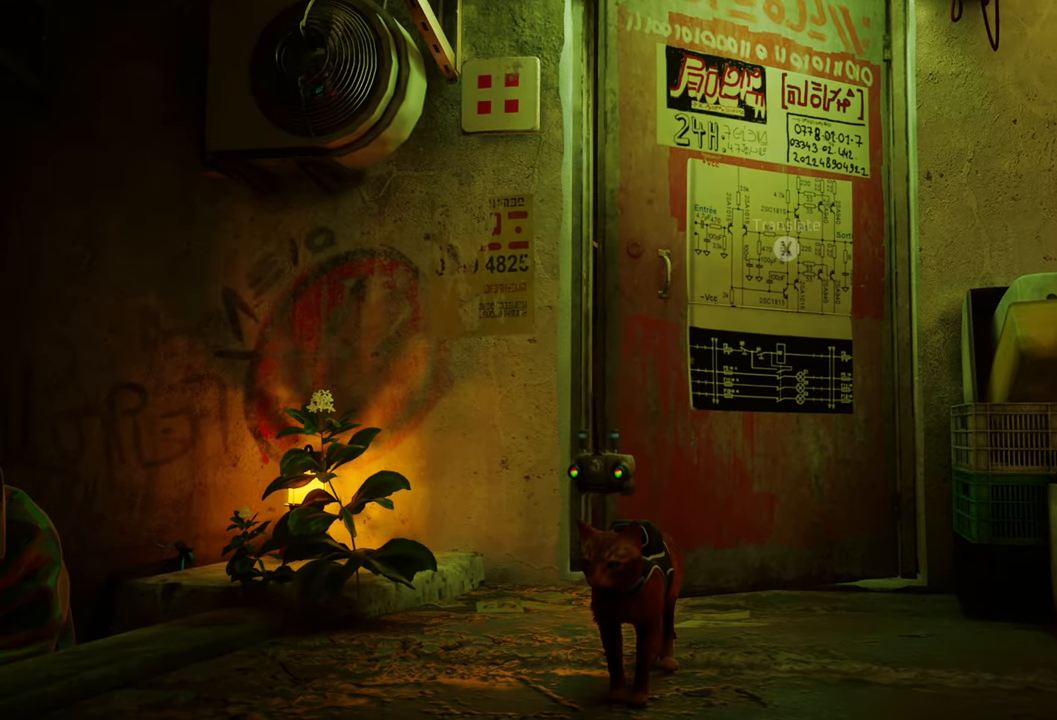
{"buttons": [], "left_stick": "left", "right_stick": "center", "events": [[440, "left_stick", "left"]]}
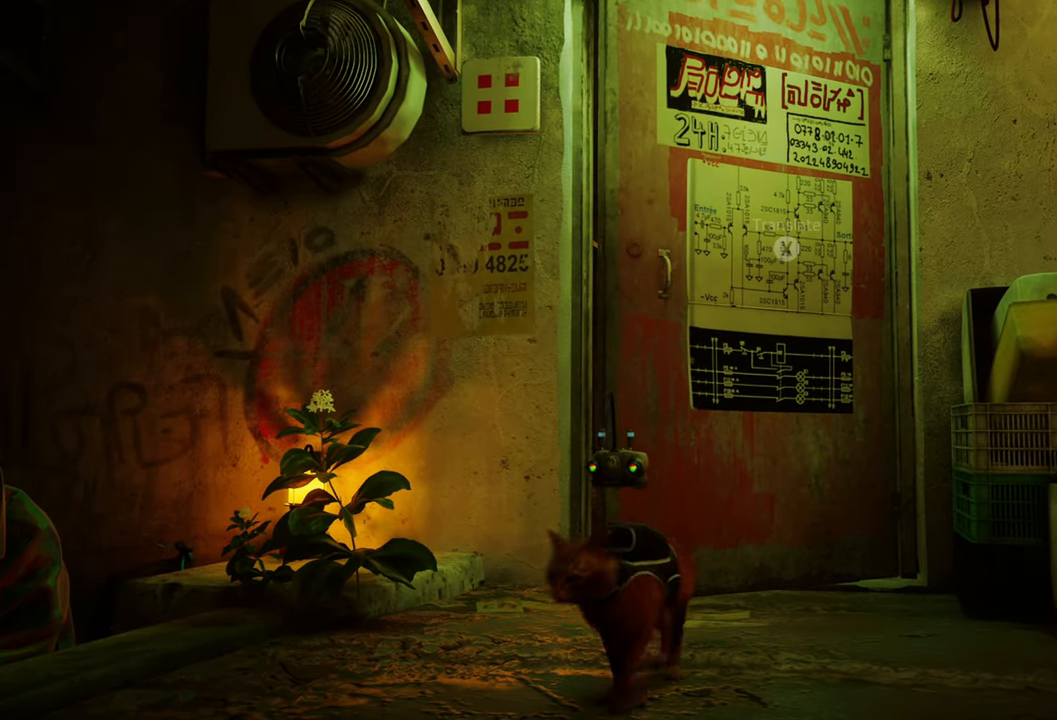
{"buttons": [], "left_stick": "up-right", "right_stick": "center", "events": [[340, "left_stick", "up-left"], [480, "left_stick", "up-right"]]}
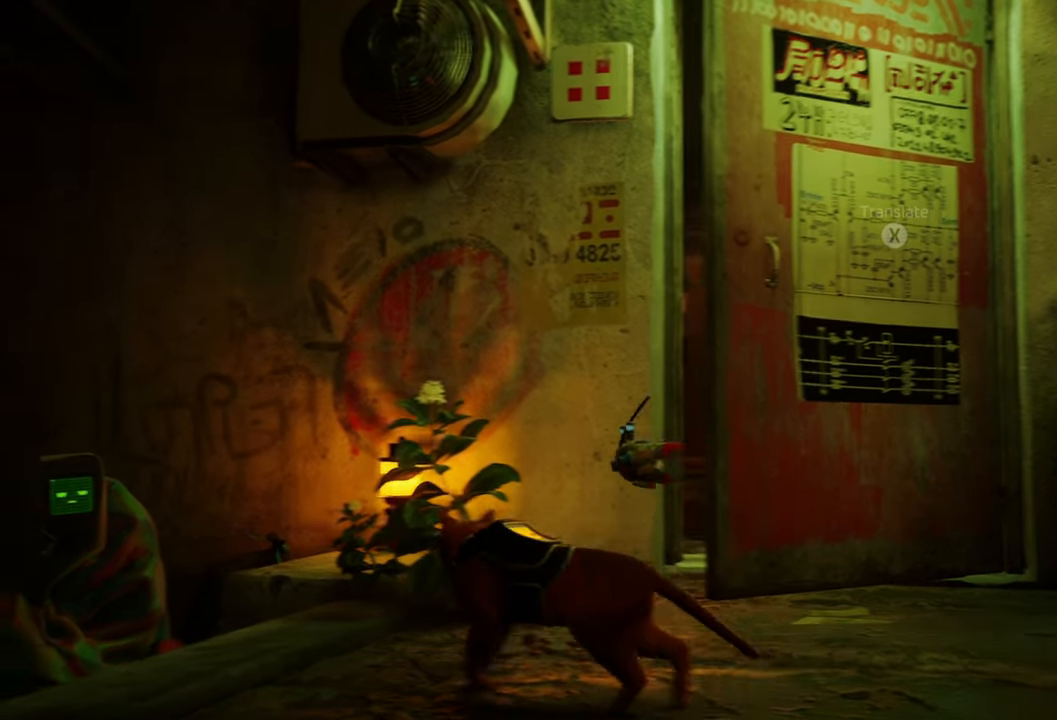
{"buttons": [], "left_stick": "up-right", "right_stick": "center", "events": [[220, "right_stick", "right"], [400, "right_stick", "center"]]}
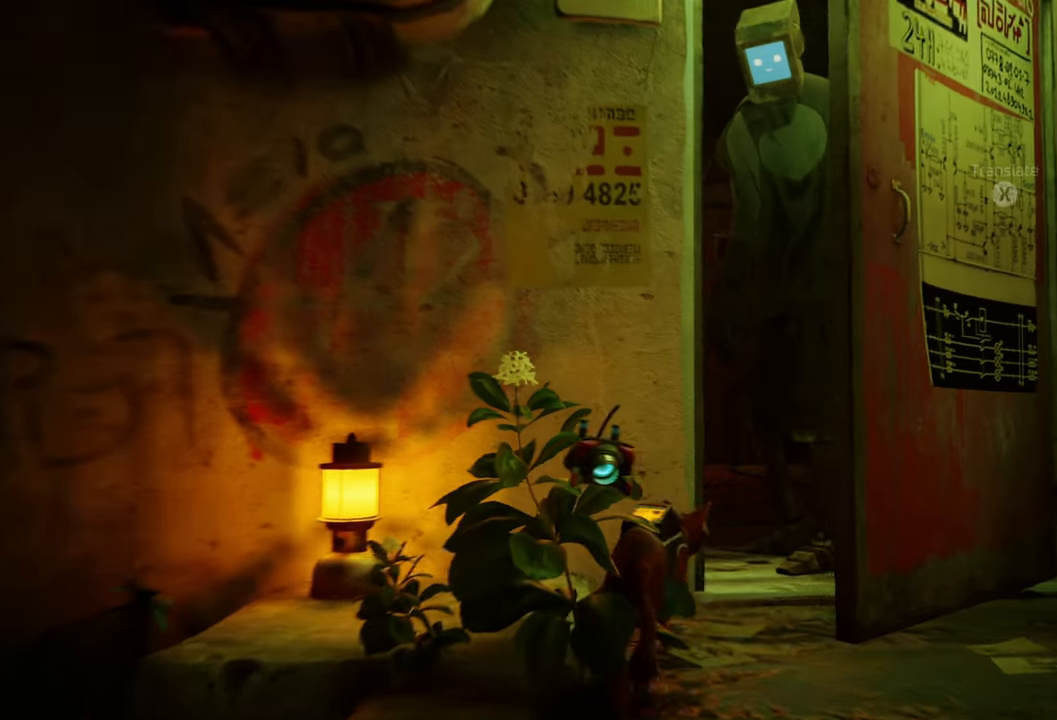
{"buttons": [], "left_stick": "up-left", "right_stick": "center", "events": [[60, "left_stick", "center"], [260, "right_stick", "right"], [400, "right_stick", "center"], [460, "left_stick", "up-left"]]}
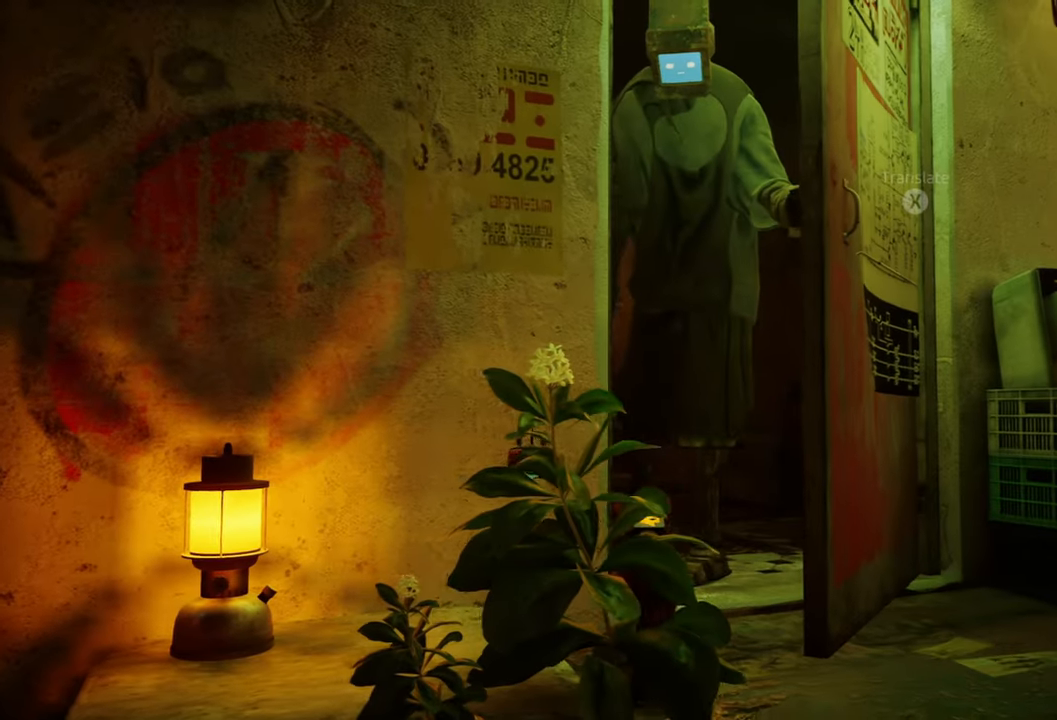
{"buttons": [], "left_stick": "up-right", "right_stick": "center", "events": [[80, "left_stick", "up"], [220, "left_stick", "up-right"]]}
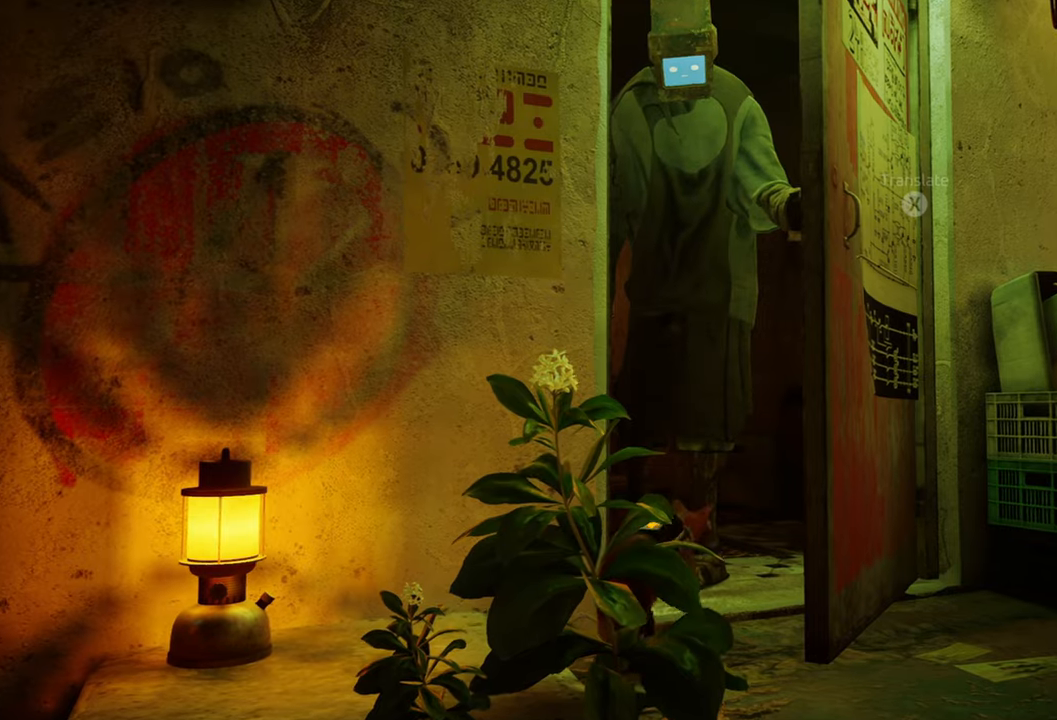
{"buttons": [], "left_stick": "up-right", "right_stick": "center", "events": []}
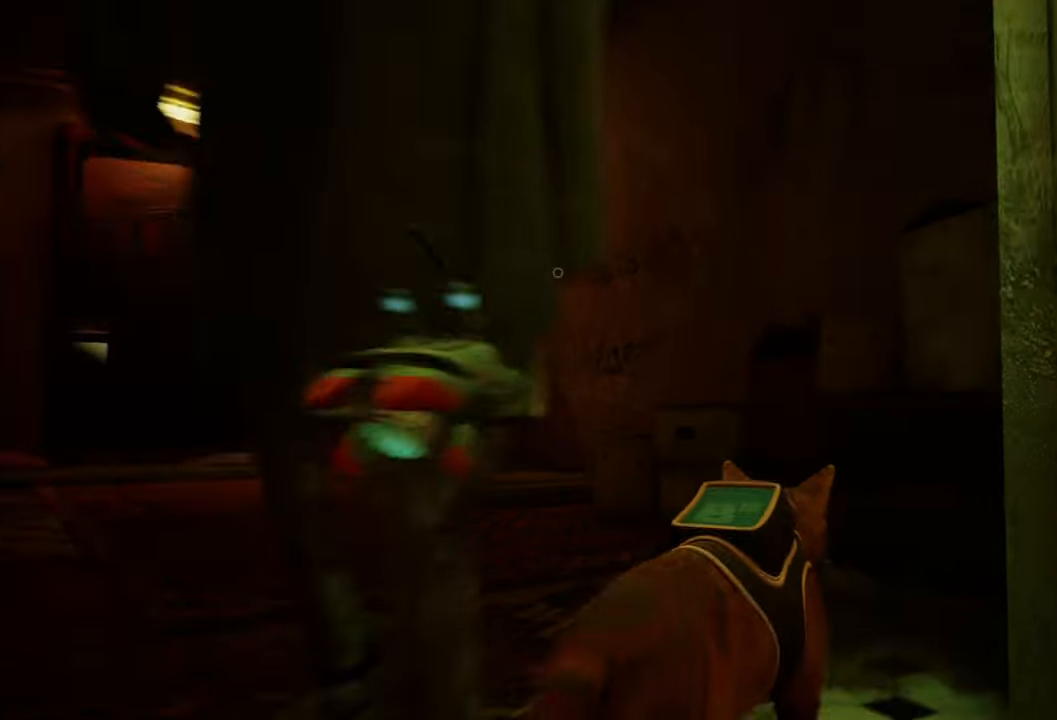
{"buttons": [], "left_stick": "up", "right_stick": "left", "events": [[60, "left_stick", "up"], [320, "right_stick", "left"]]}
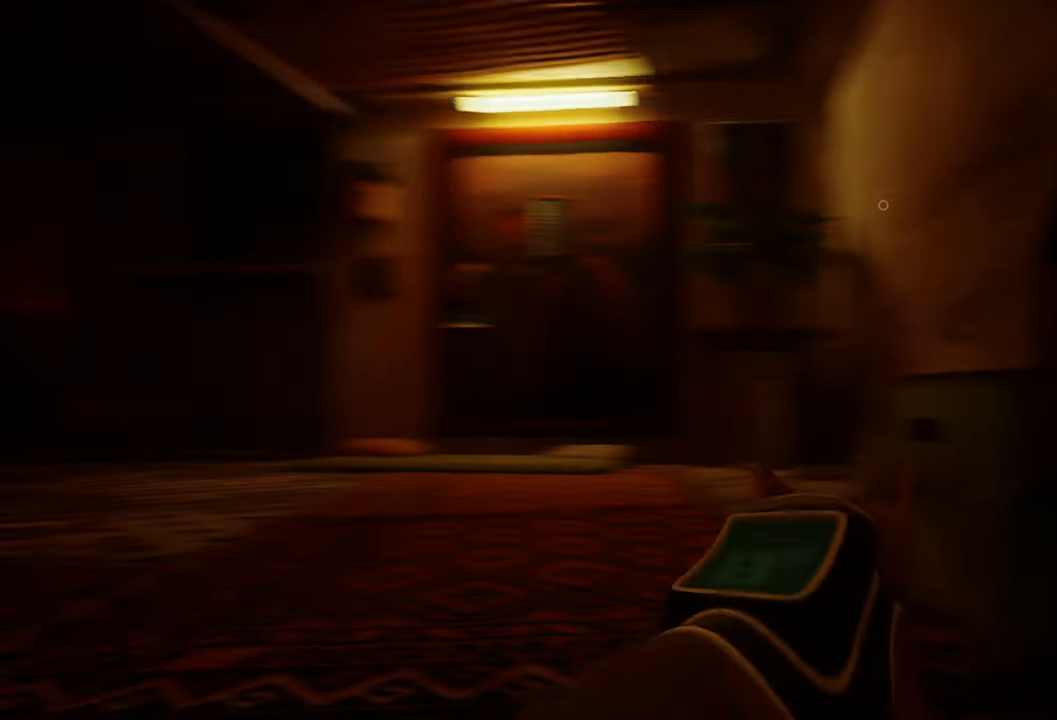
{"buttons": [], "left_stick": "up", "right_stick": "center", "events": [[200, "right_stick", "center"]]}
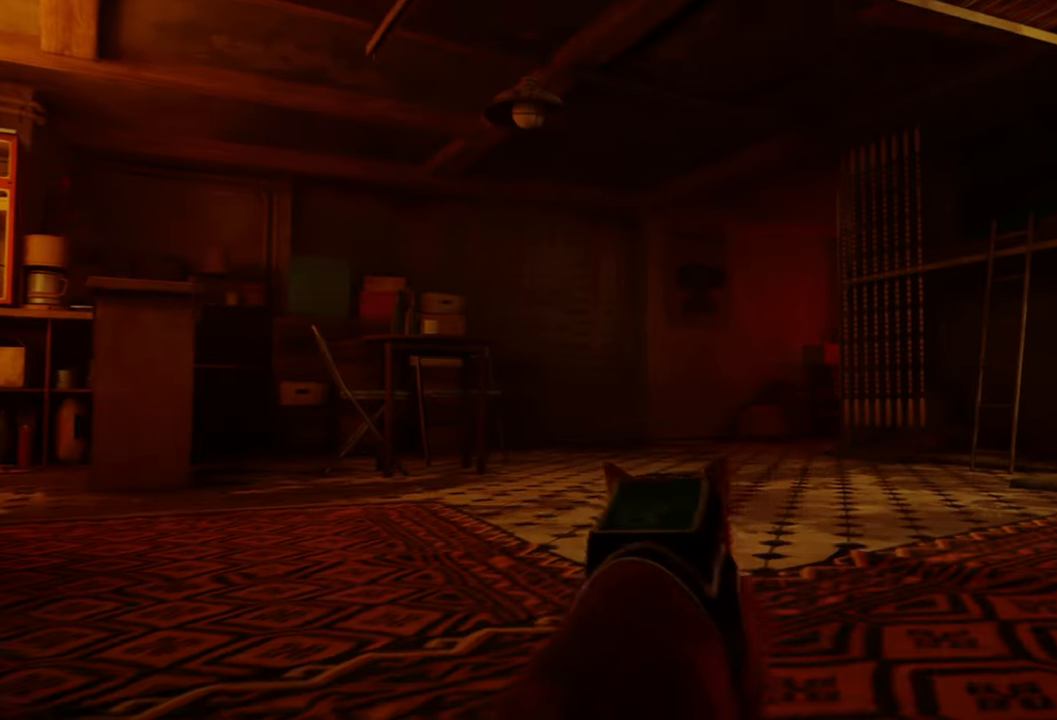
{"buttons": [], "left_stick": "center", "right_stick": "right", "events": [[220, "right_stick", "right"], [240, "left_stick", "up-right"], [360, "left_stick", "center"]]}
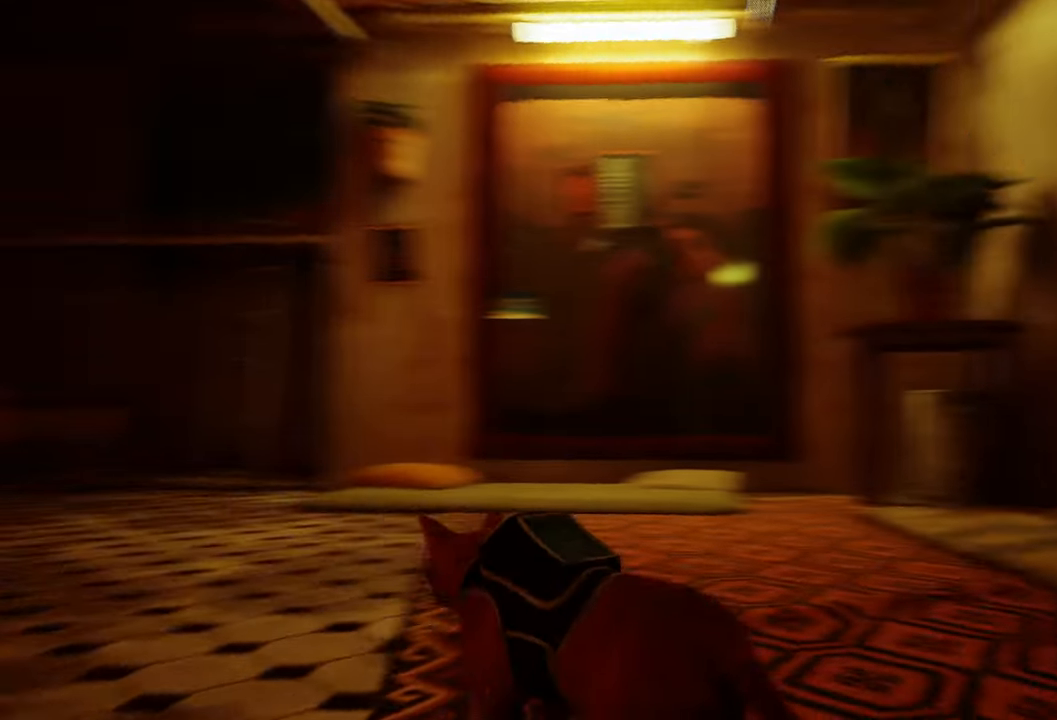
{"buttons": [], "left_stick": "up", "right_stick": "center", "events": [[220, "right_stick", "center"], [280, "left_stick", "up"]]}
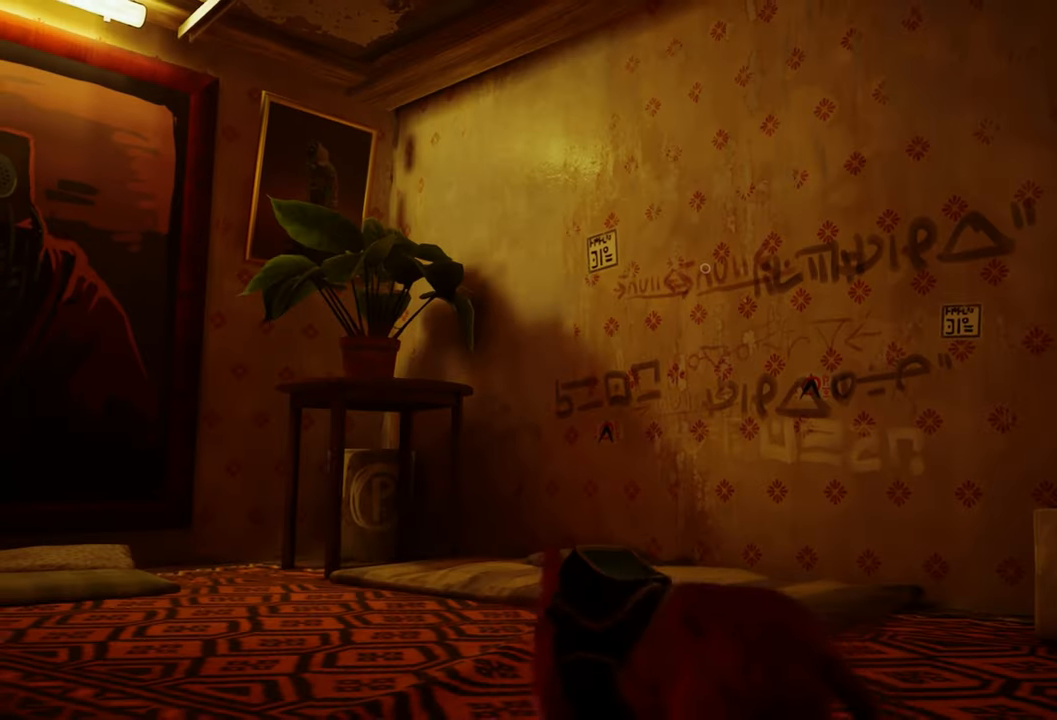
{"buttons": [], "left_stick": "up", "right_stick": "center", "events": []}
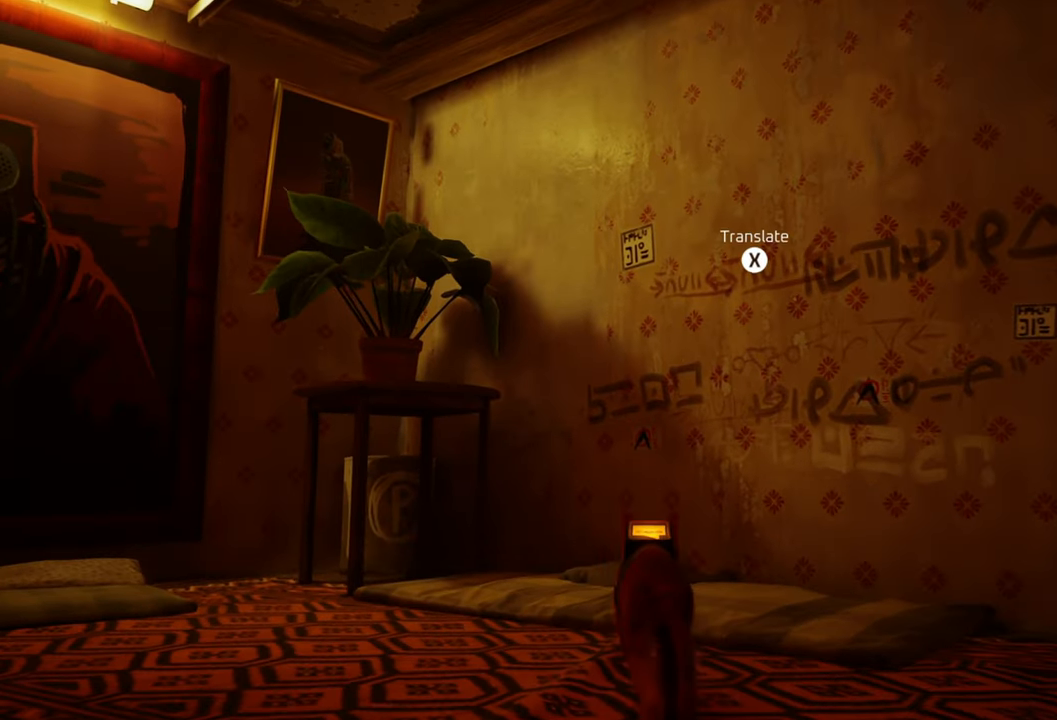
{"buttons": [], "left_stick": "center", "right_stick": "center", "events": [[300, "left_stick", "center"], [320, "X", "down"], [460, "X", "up"]]}